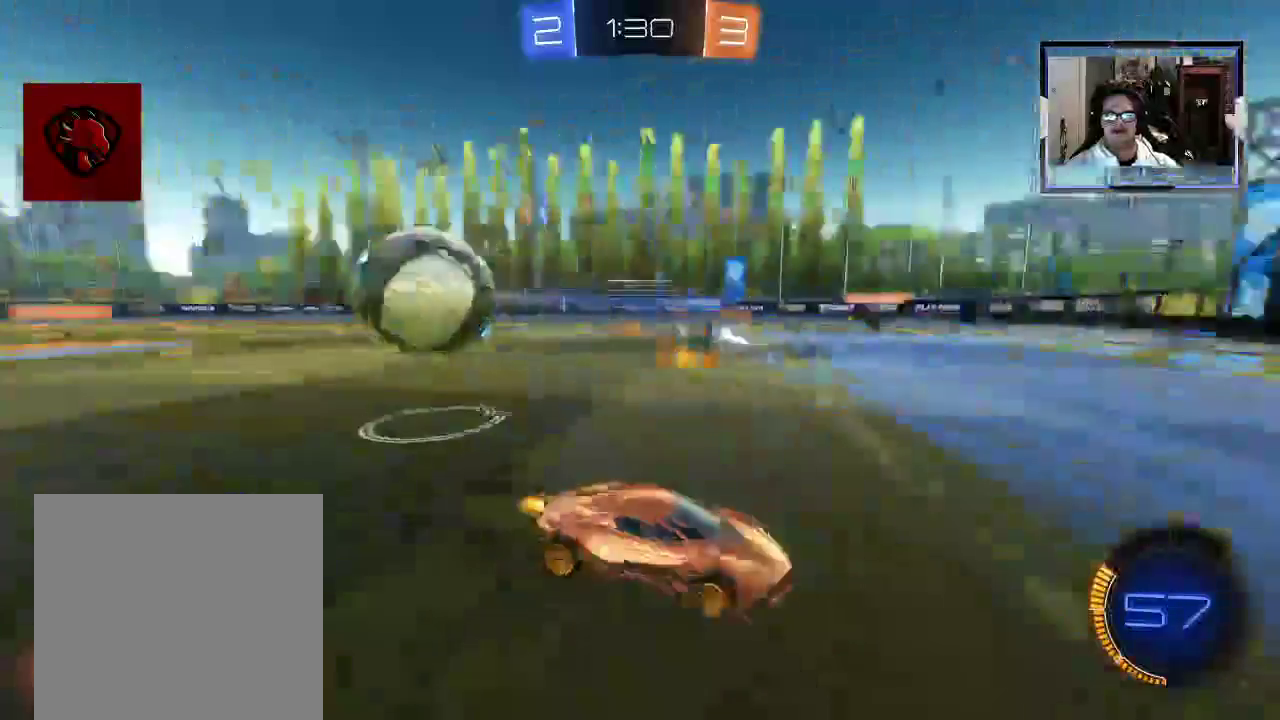
Gameplay with a controller (Xbox layout); each line is a JSON object with the inputs held at the frame after it. "events" lists button and stick changes between this image and that frame as [ms after this image, input, new state], when the widget could be followed in between. Not read: L1 L3 R1 R3.
{"buttons": ["R2"], "left_stick": "right", "right_stick": "center", "events": [[42, "X", "down"], [125, "X", "up"]]}
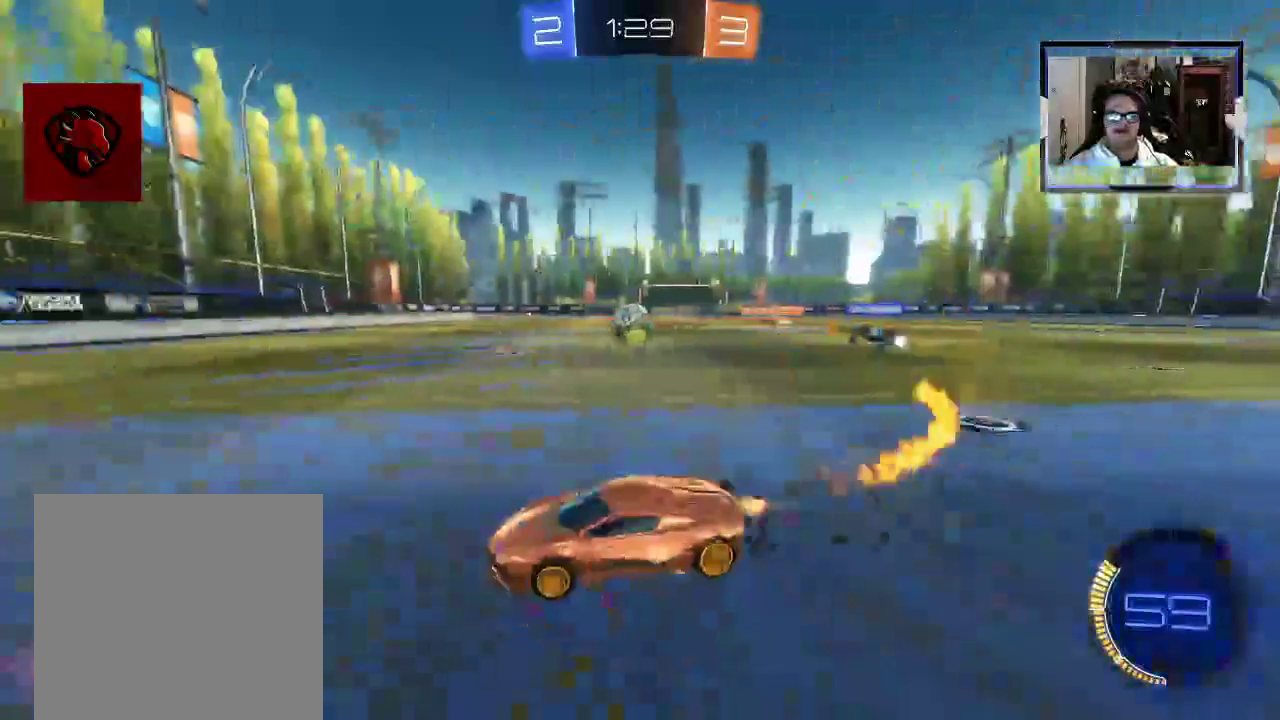
{"buttons": ["X", "R2"], "left_stick": "left", "right_stick": "center", "events": [[146, "left_stick", "center"], [250, "left_stick", "left"], [479, "X", "down"]]}
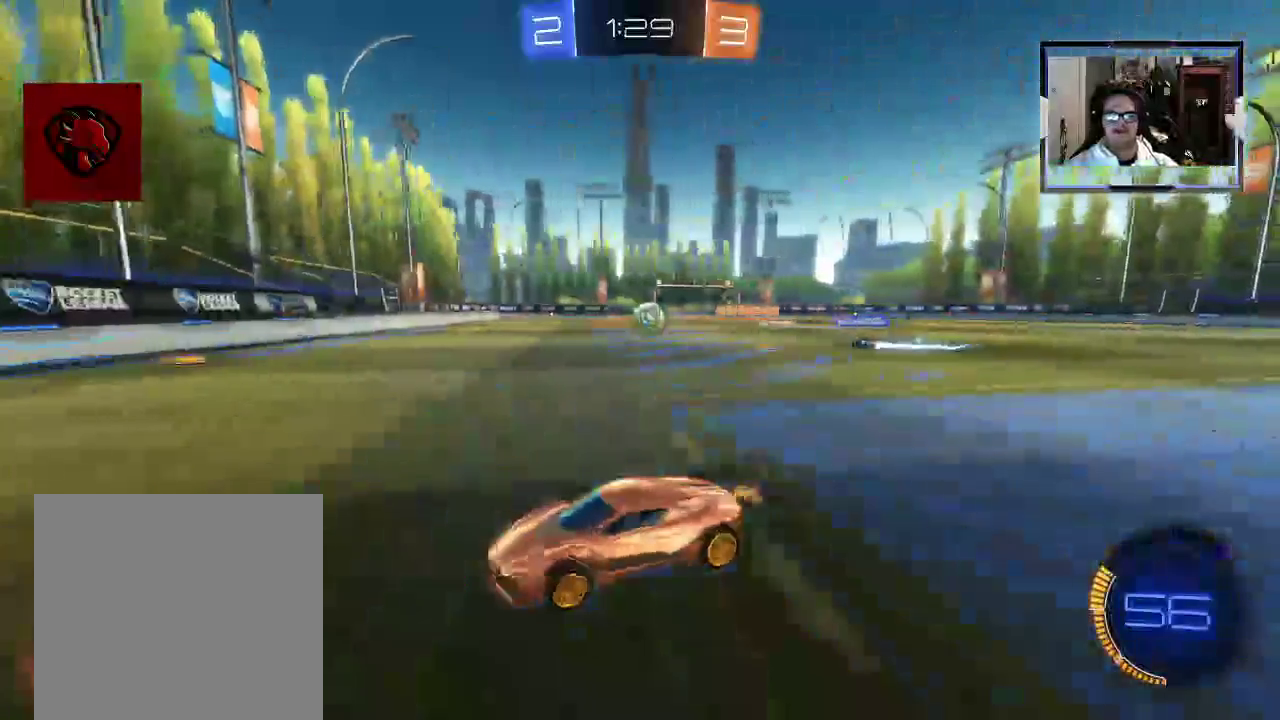
{"buttons": ["R2"], "left_stick": "left", "right_stick": "center", "events": [[104, "X", "up"]]}
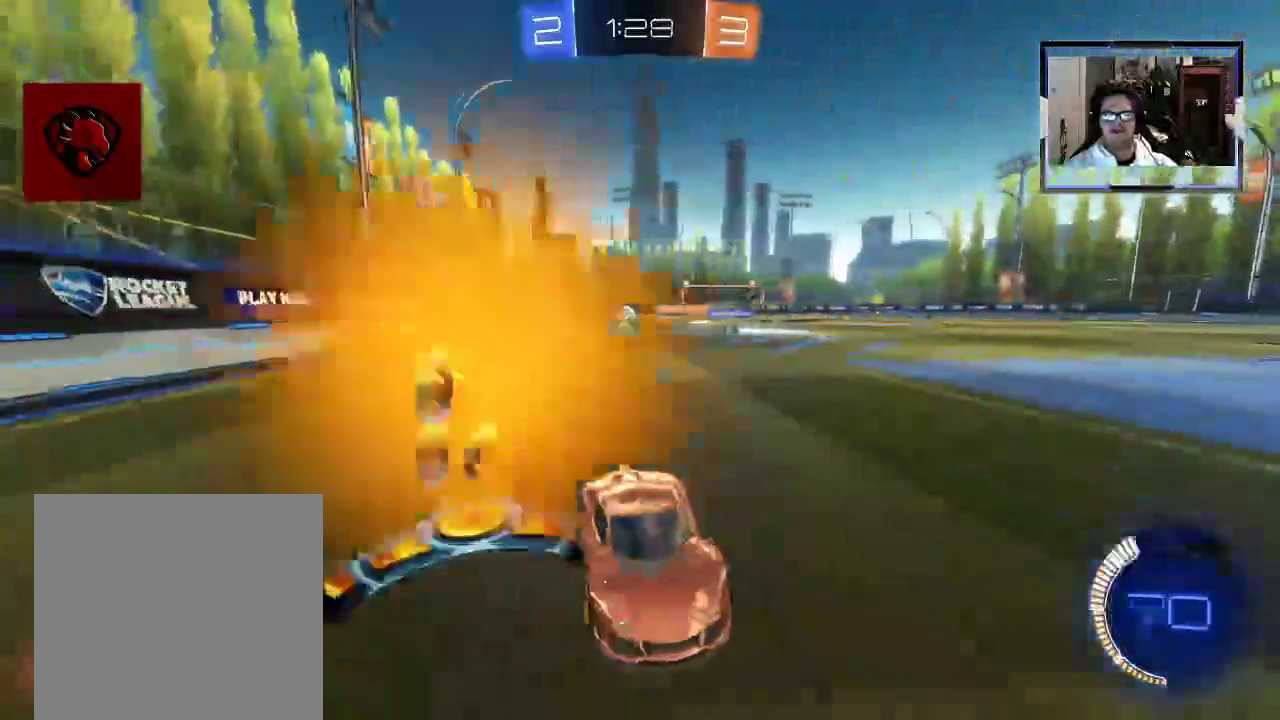
{"buttons": ["X", "R2"], "left_stick": "left", "right_stick": "center", "events": [[62, "left_stick", "right"], [167, "X", "down"], [250, "X", "up"], [312, "left_stick", "left"], [438, "X", "down"]]}
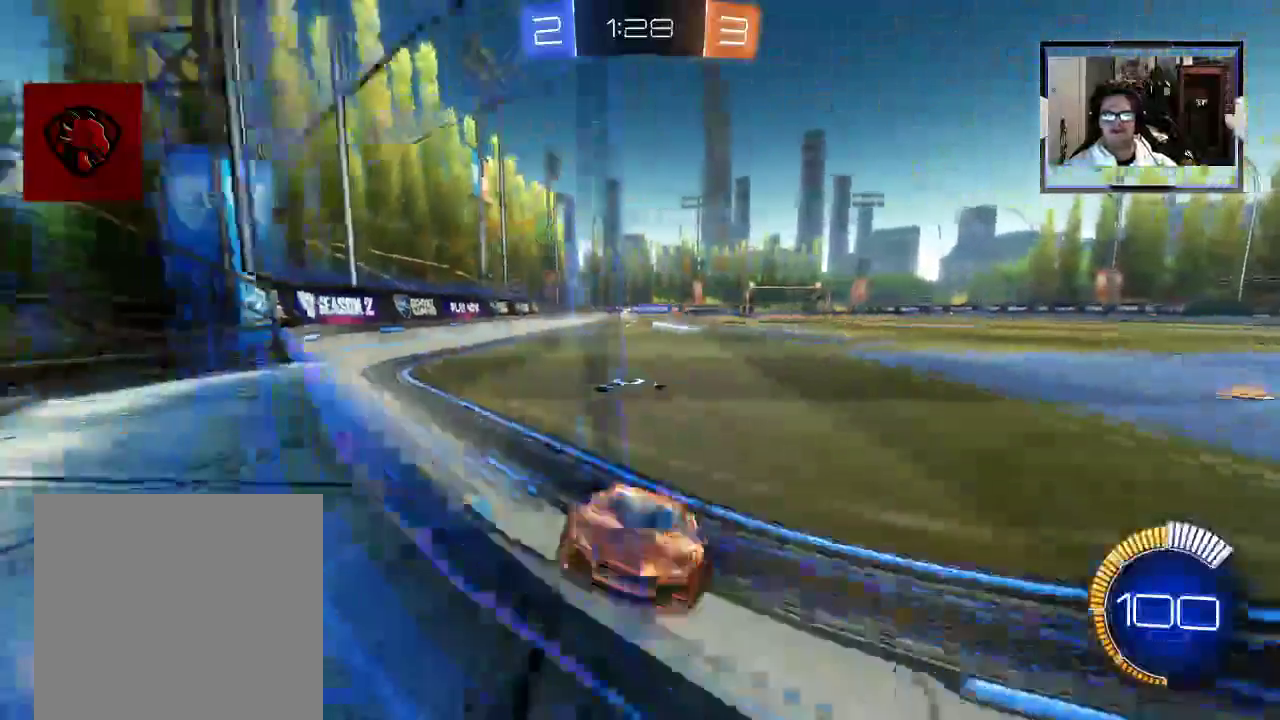
{"buttons": ["R2"], "left_stick": "left", "right_stick": "center", "events": [[83, "X", "up"]]}
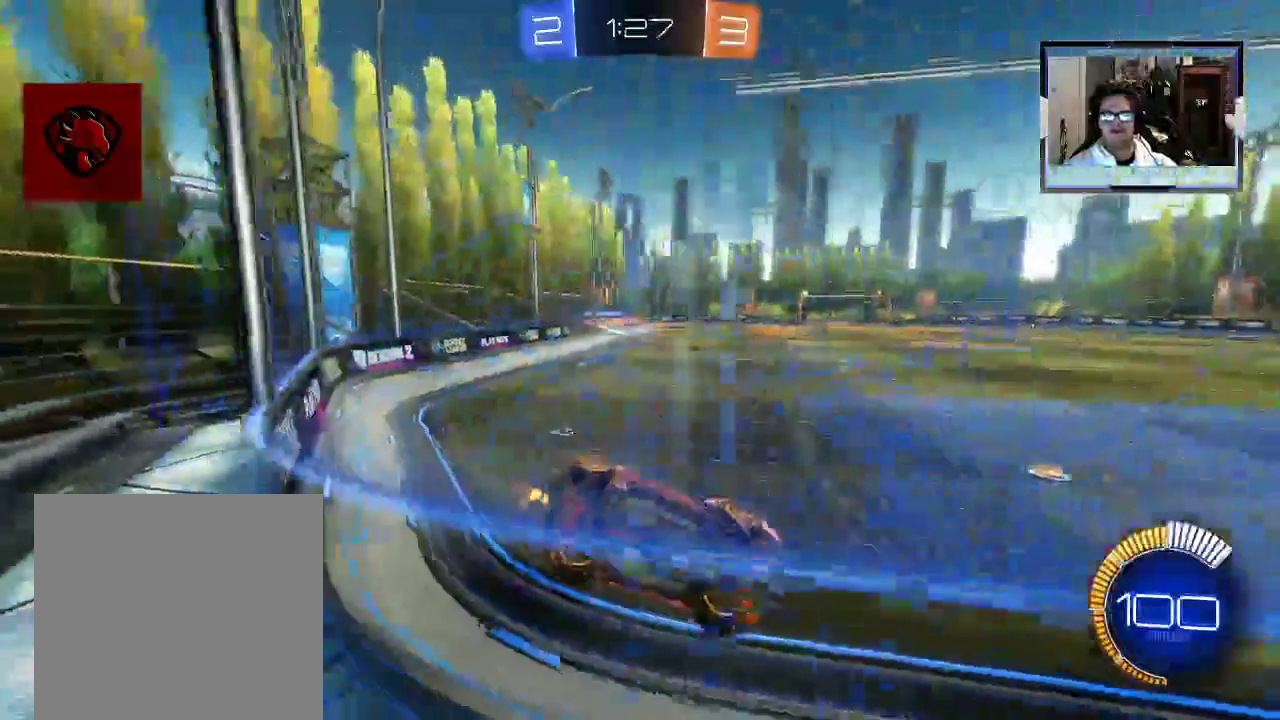
{"buttons": ["R2"], "left_stick": "left", "right_stick": "center", "events": []}
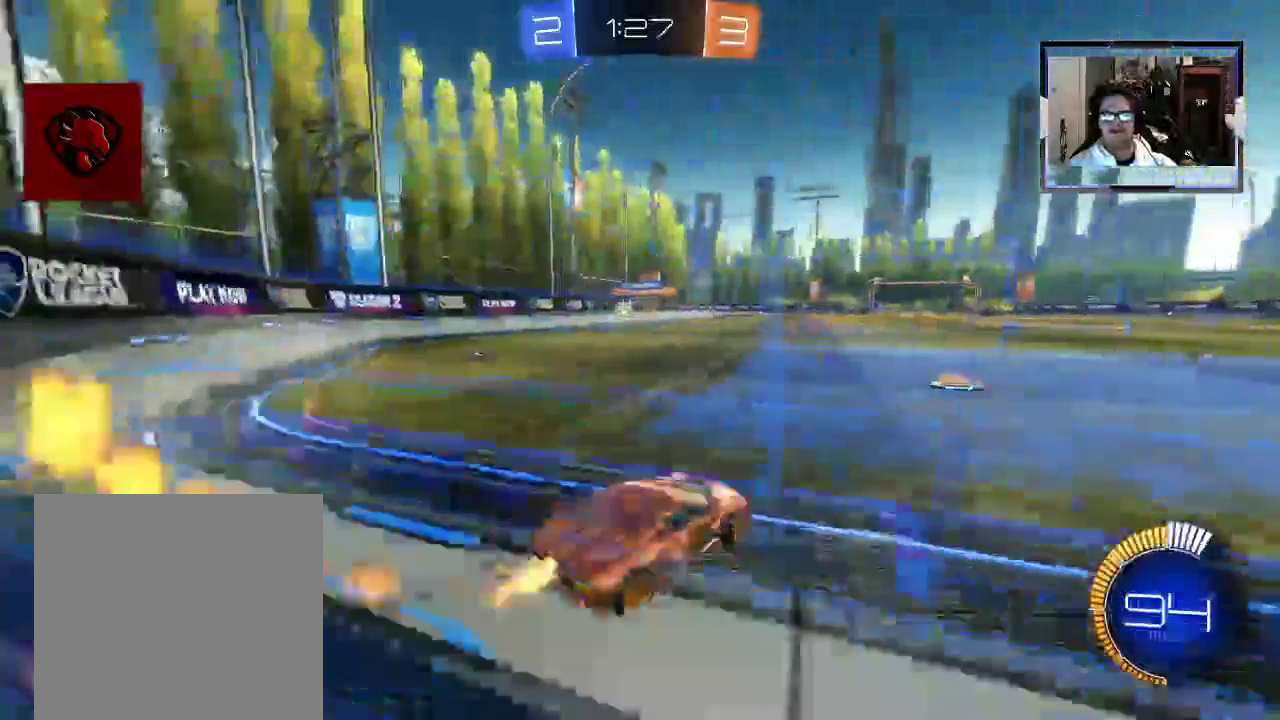
{"buttons": ["R2"], "left_stick": "left", "right_stick": "center", "events": [[83, "X", "down"], [167, "X", "up"]]}
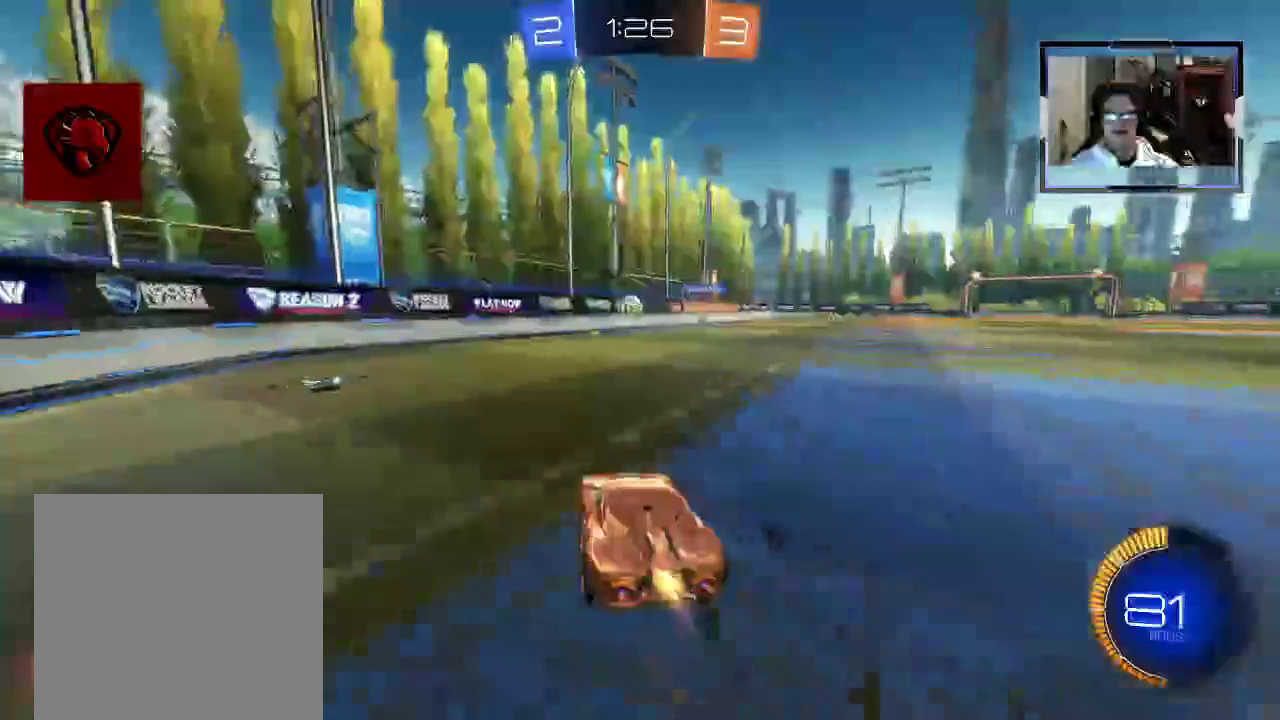
{"buttons": ["R2"], "left_stick": "center", "right_stick": "center", "events": [[62, "left_stick", "center"]]}
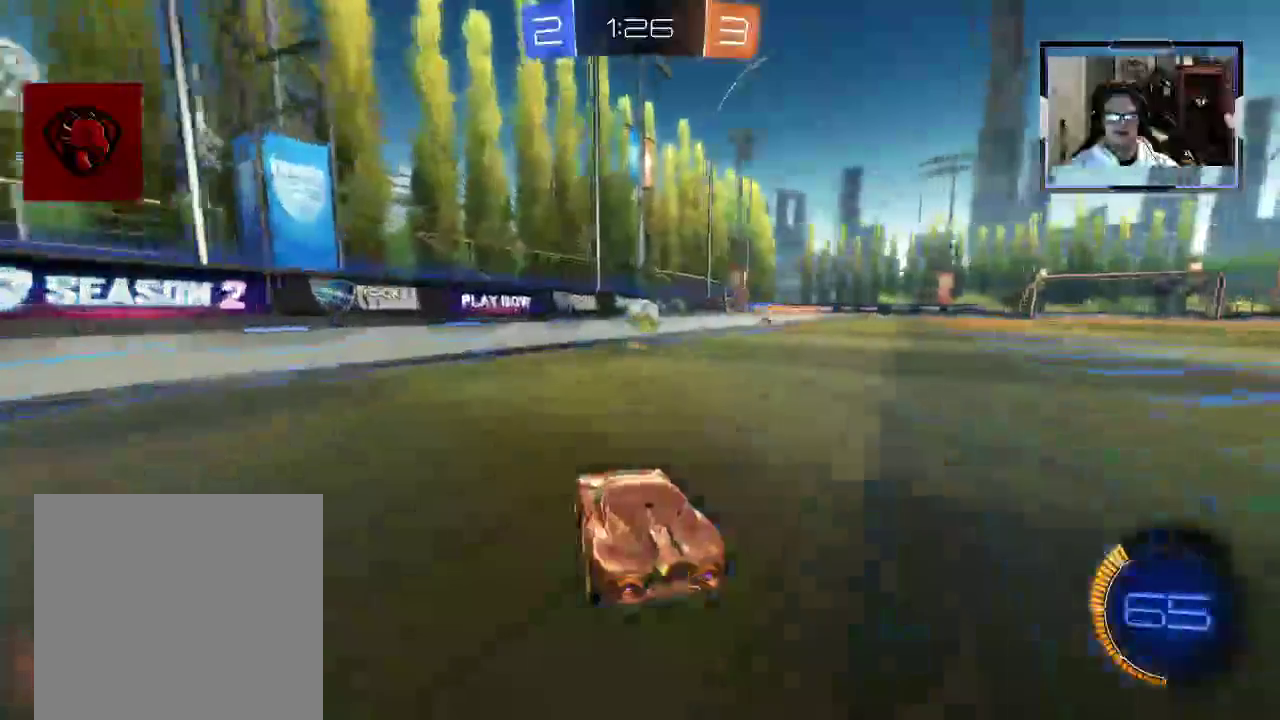
{"buttons": ["R2"], "left_stick": "center", "right_stick": "center", "events": [[83, "left_stick", "right"], [167, "left_stick", "center"]]}
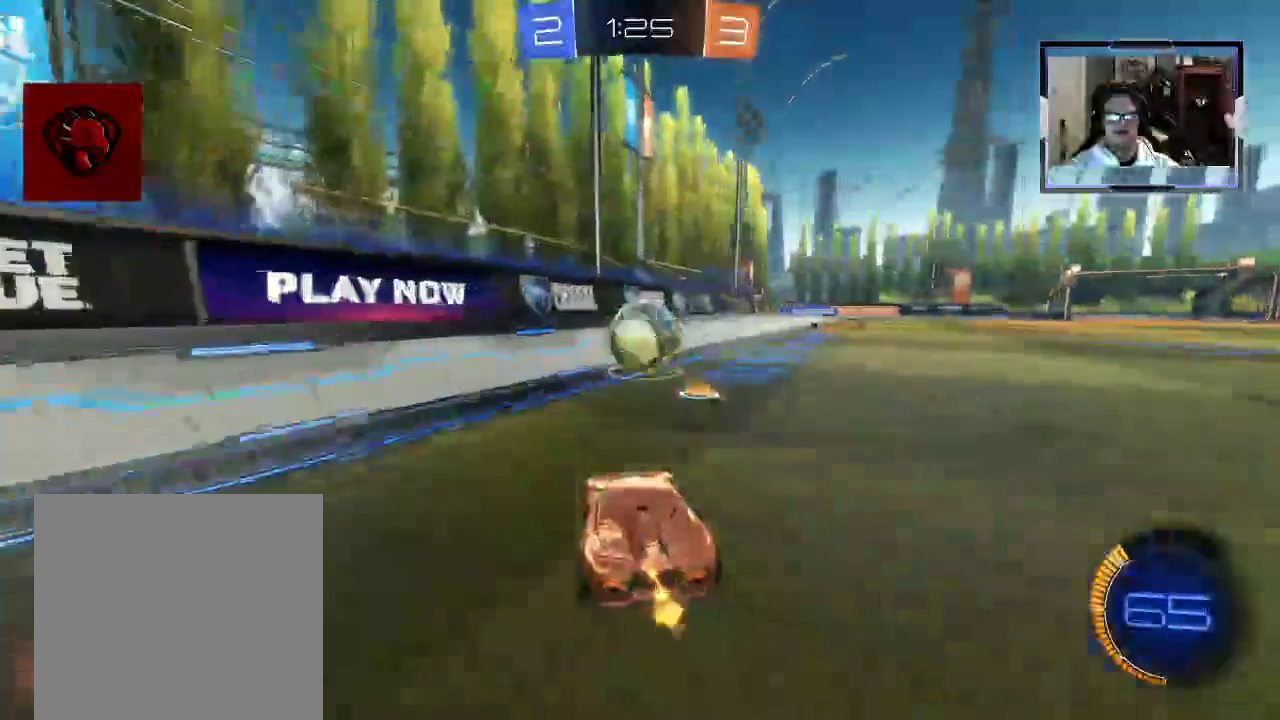
{"buttons": ["R2"], "left_stick": "right", "right_stick": "center", "events": [[354, "left_stick", "right"]]}
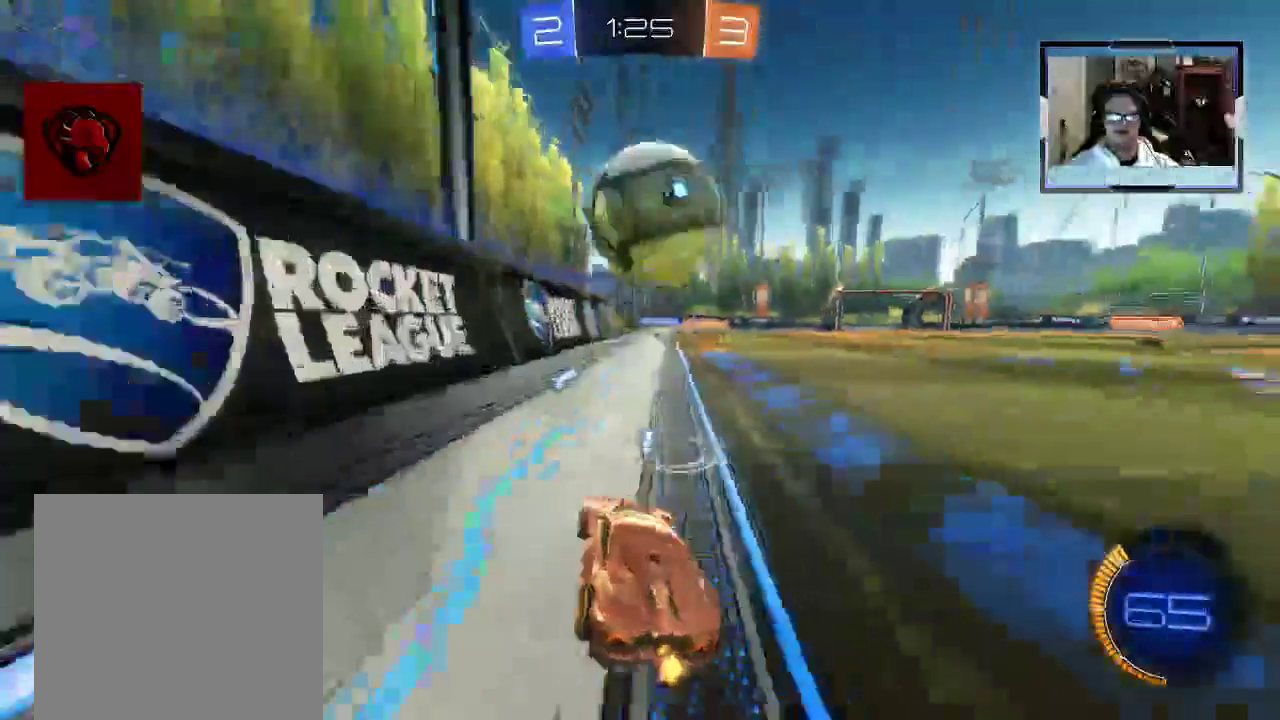
{"buttons": ["R2"], "left_stick": "center", "right_stick": "center", "events": [[250, "left_stick", "center"]]}
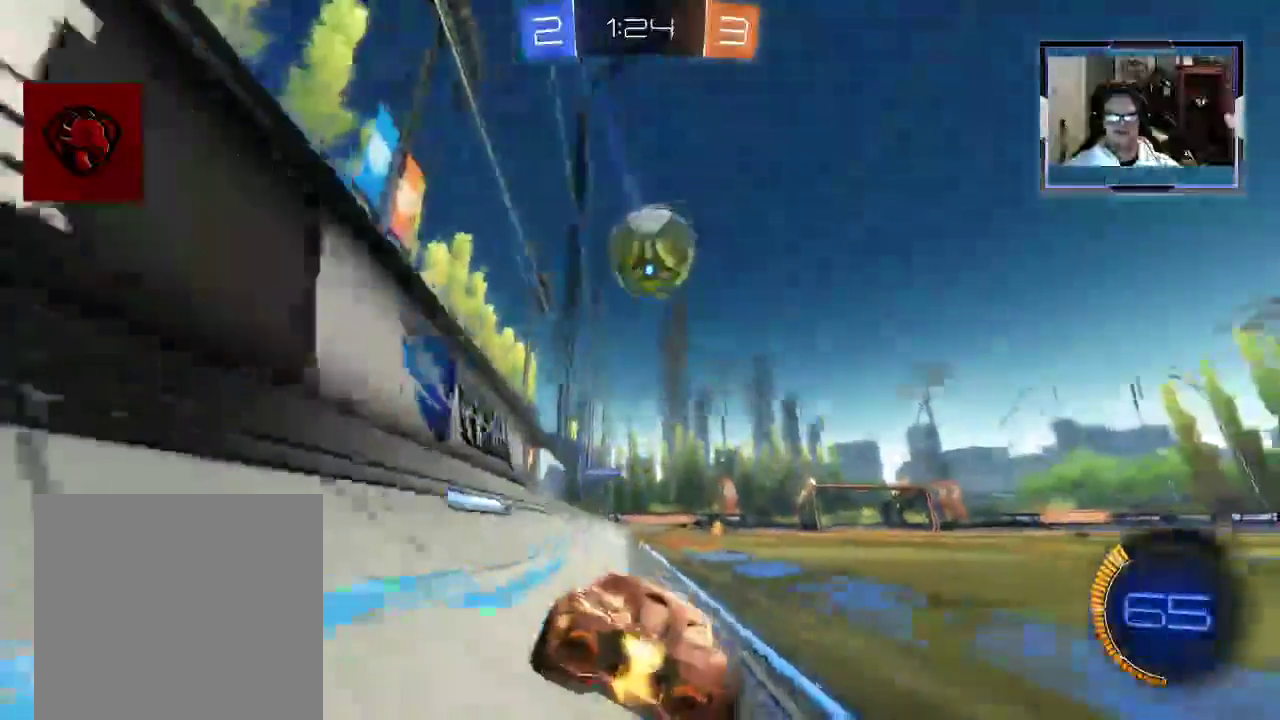
{"buttons": ["A", "R2"], "left_stick": "center", "right_stick": "center", "events": [[21, "left_stick", "right"], [83, "left_stick", "center"], [500, "A", "down"]]}
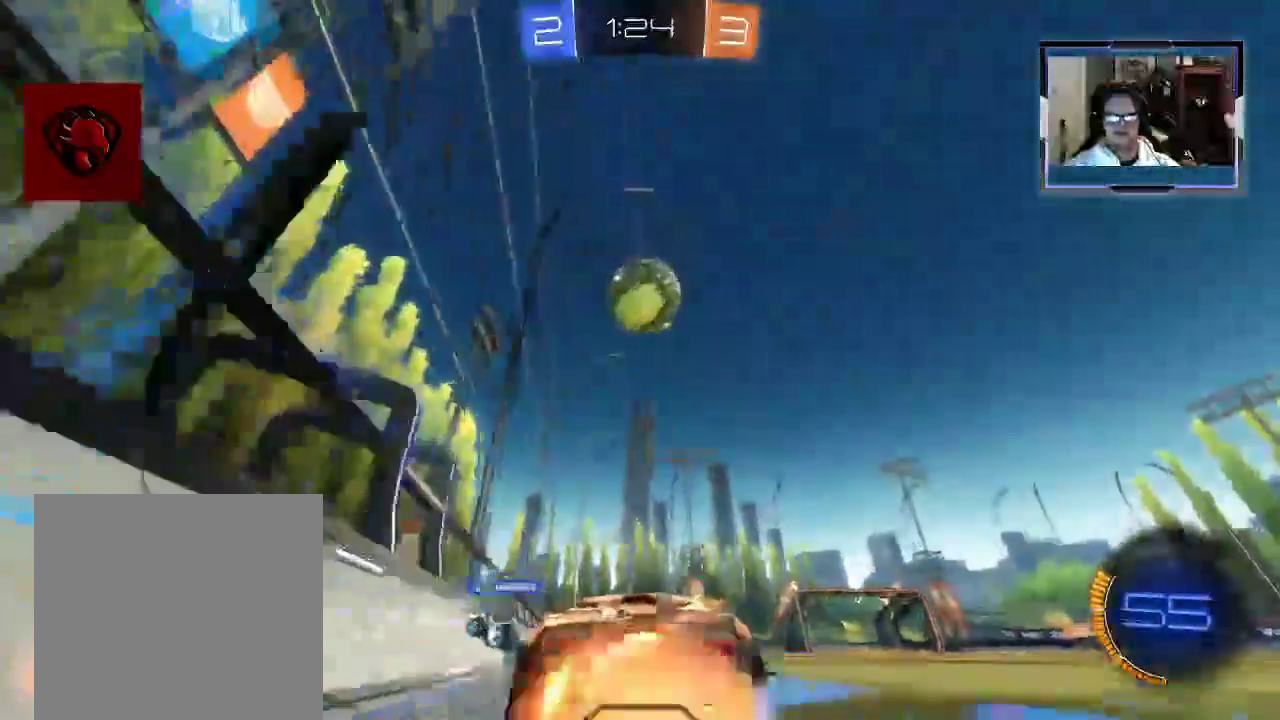
{"buttons": ["R2"], "left_stick": "center", "right_stick": "center", "events": [[21, "left_stick", "down"], [125, "A", "up"], [292, "left_stick", "center"]]}
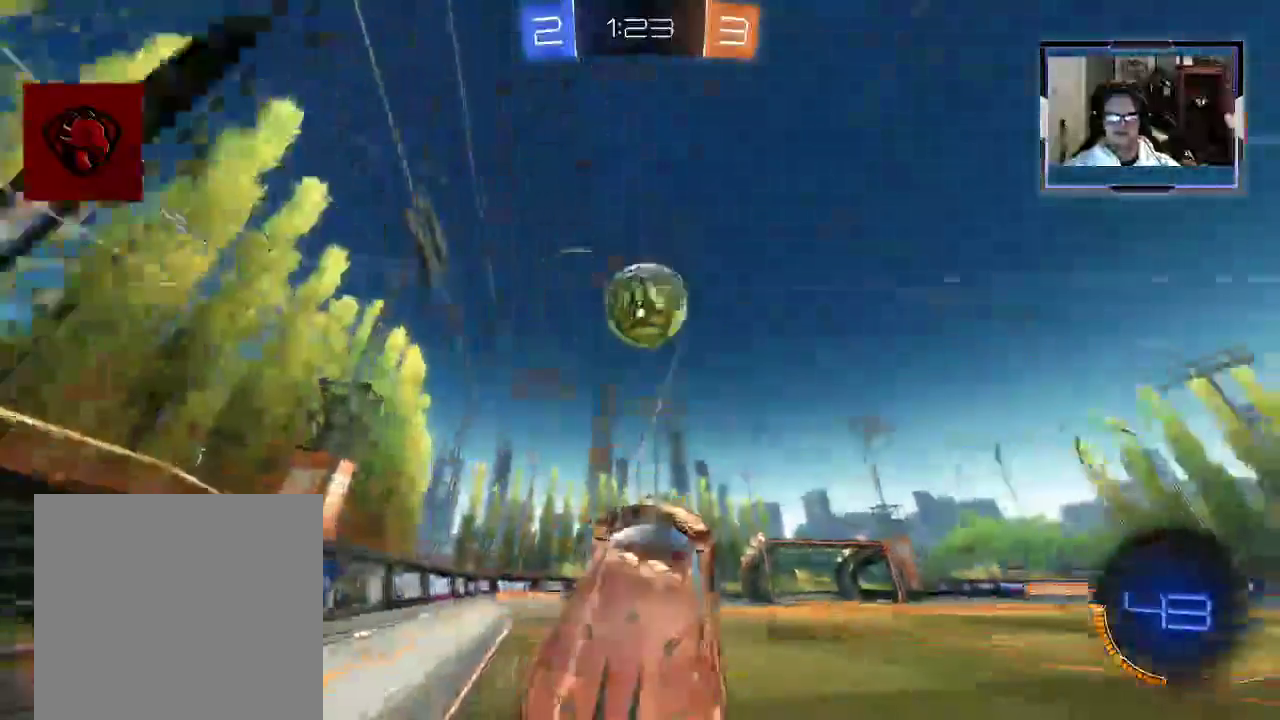
{"buttons": ["R2"], "left_stick": "up", "right_stick": "center", "events": [[146, "left_stick", "up"], [208, "left_stick", "center"], [333, "left_stick", "up"]]}
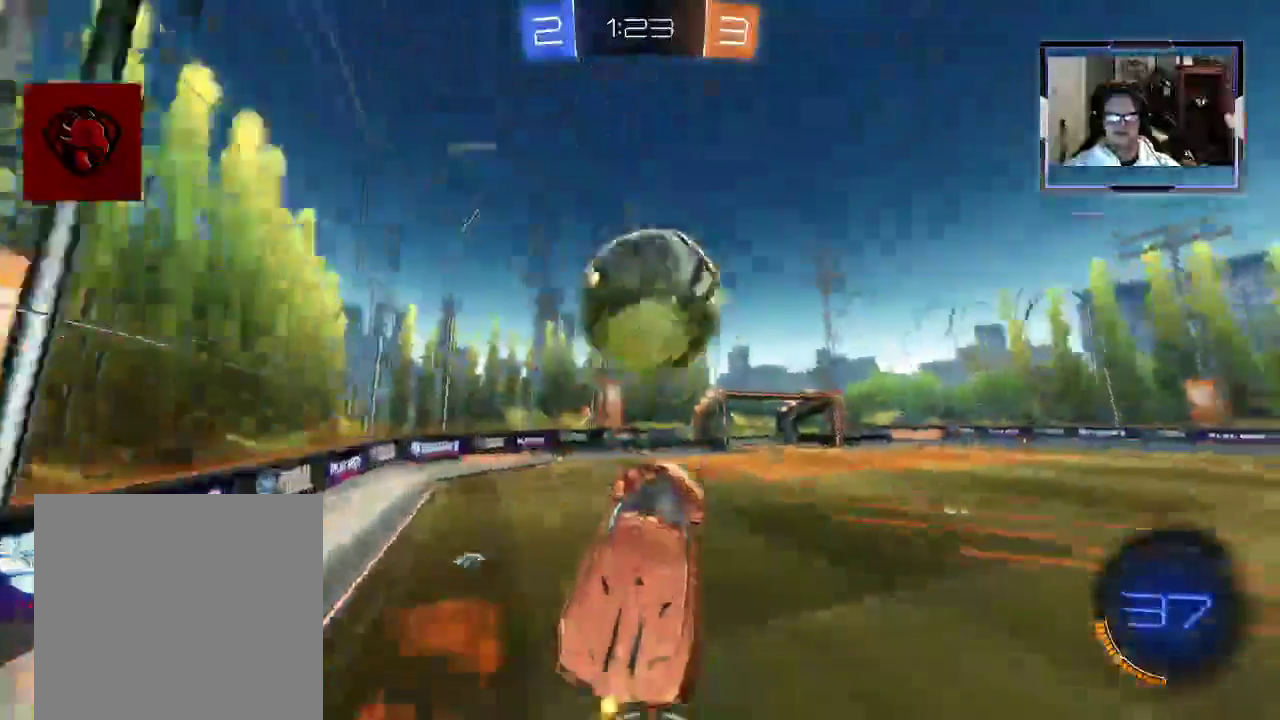
{"buttons": ["R2"], "left_stick": "center", "right_stick": "center", "events": [[42, "left_stick", "center"], [271, "left_stick", "down-right"], [354, "left_stick", "center"]]}
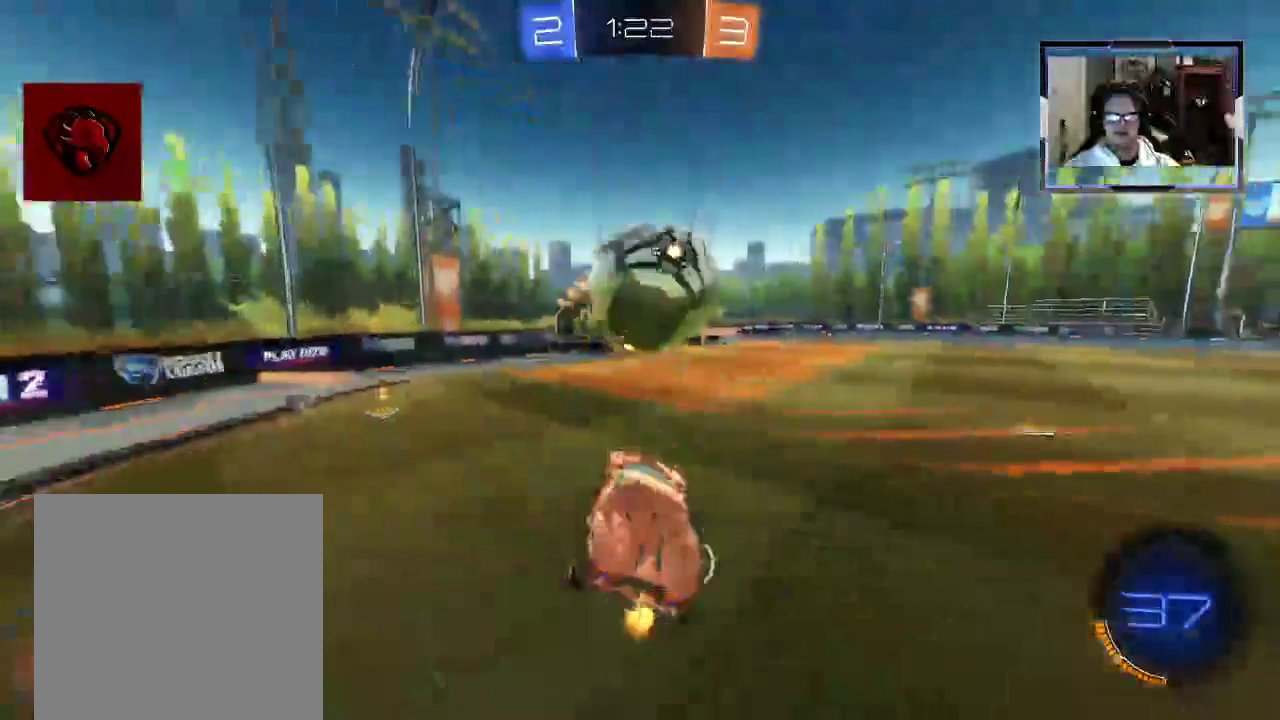
{"buttons": ["R2"], "left_stick": "right", "right_stick": "center", "events": [[62, "left_stick", "left"], [292, "left_stick", "center"], [396, "left_stick", "right"]]}
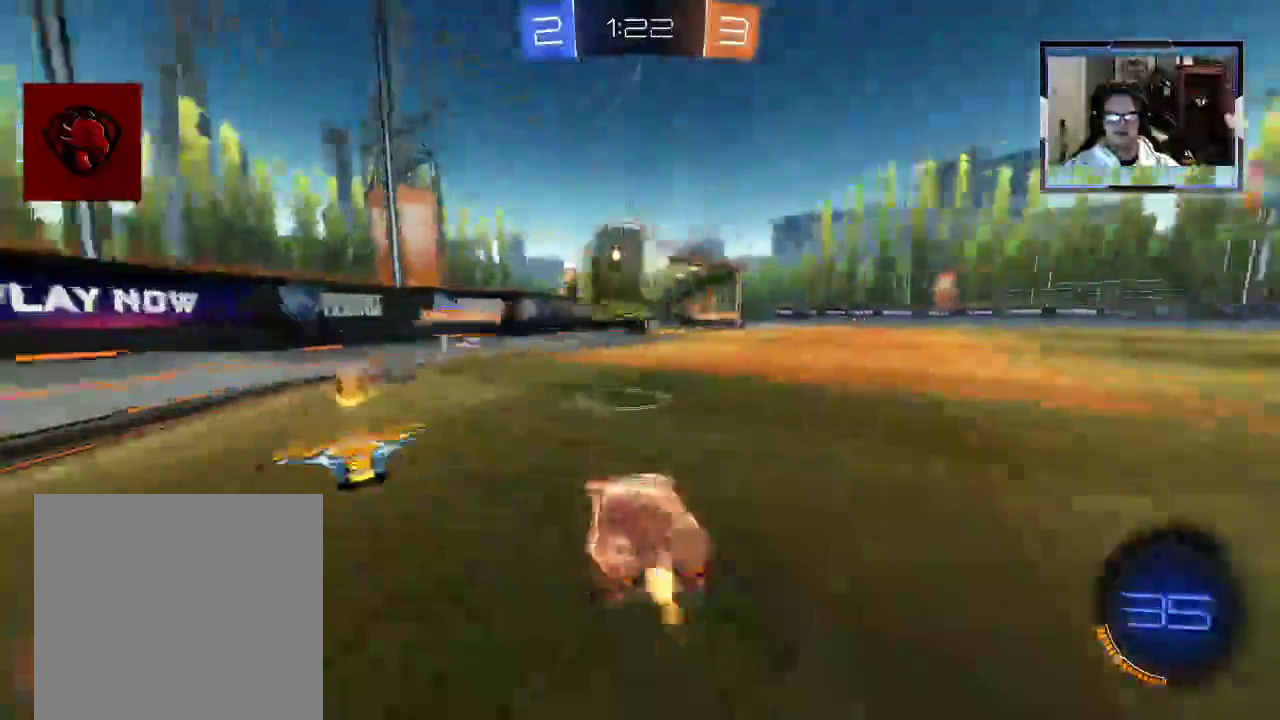
{"buttons": ["R2"], "left_stick": "right", "right_stick": "center", "events": [[104, "left_stick", "center"], [229, "left_stick", "right"]]}
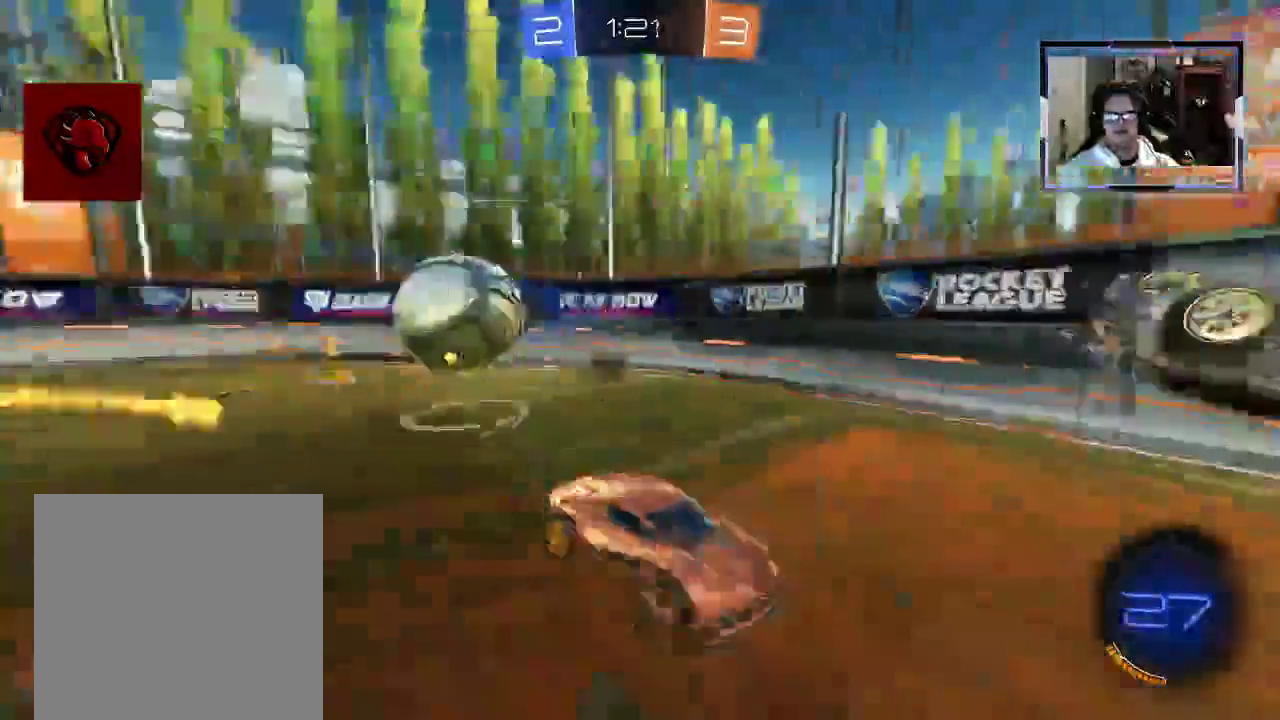
{"buttons": ["R2"], "left_stick": "center", "right_stick": "center", "events": [[125, "left_stick", "center"], [375, "left_stick", "right"], [458, "left_stick", "center"]]}
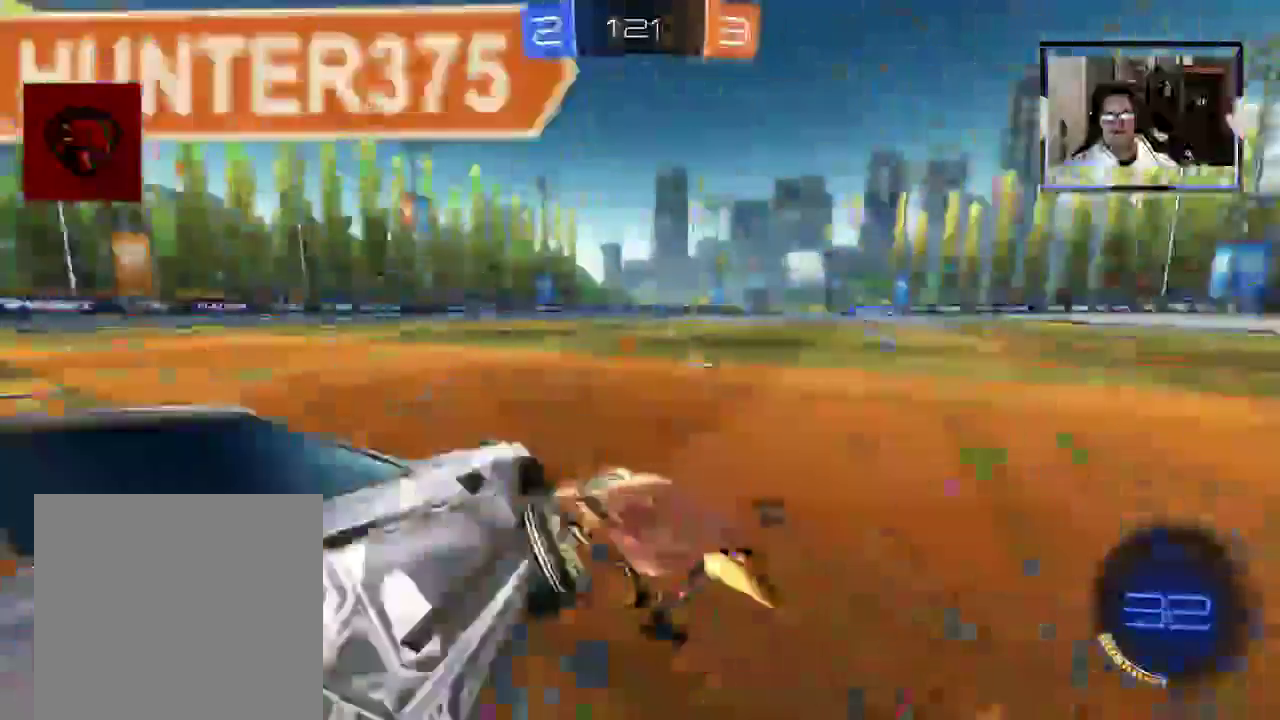
{"buttons": ["R2"], "left_stick": "right", "right_stick": "center", "events": [[458, "left_stick", "right"]]}
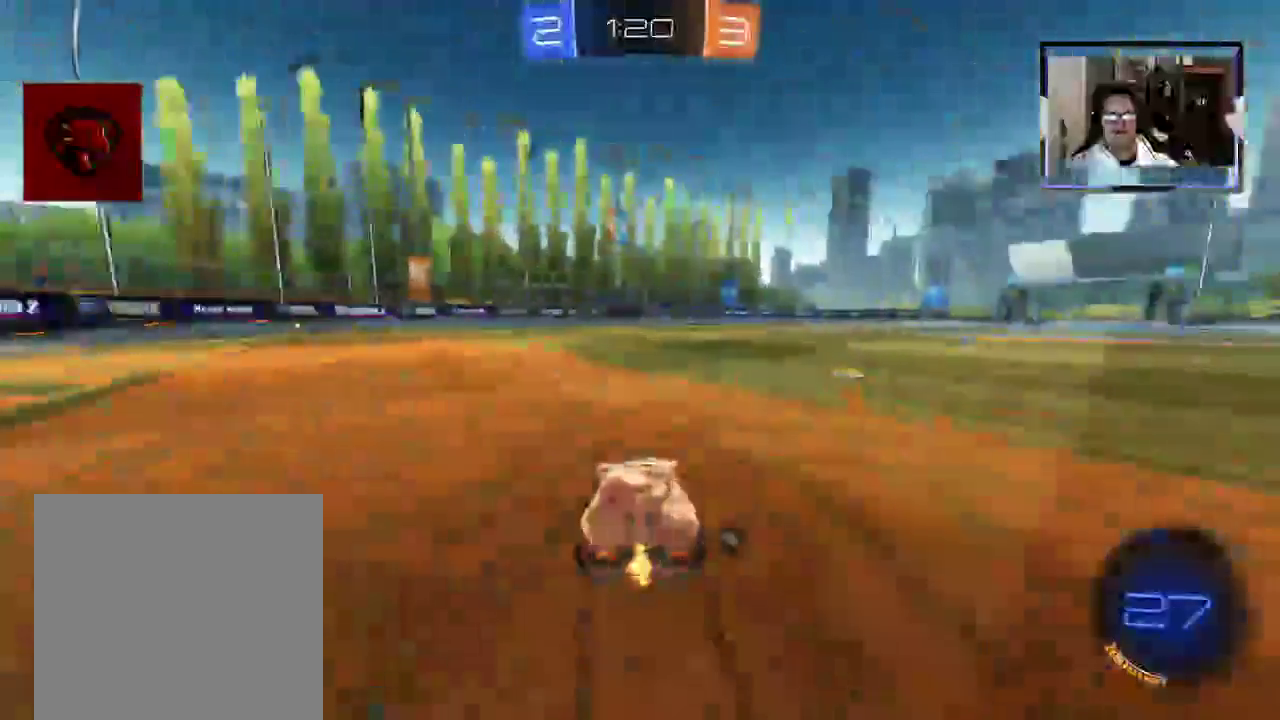
{"buttons": ["R2"], "left_stick": "right", "right_stick": "center", "events": []}
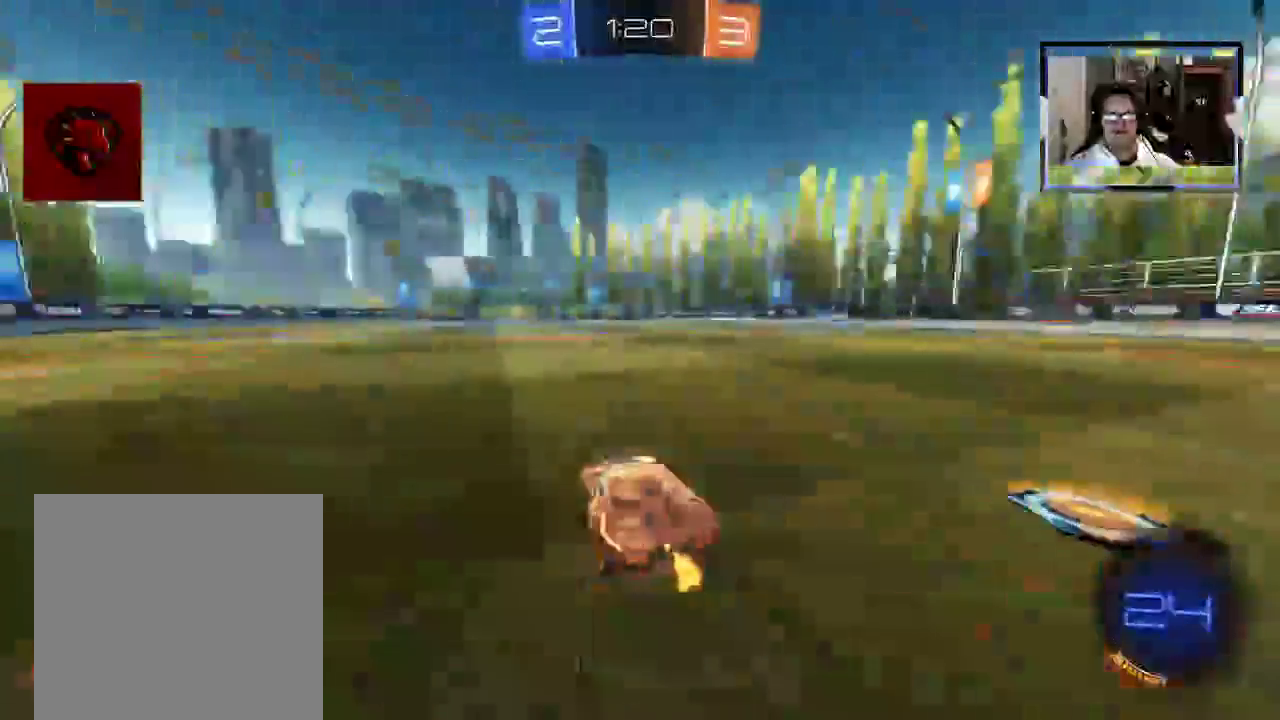
{"buttons": ["R2"], "left_stick": "center", "right_stick": "center", "events": [[167, "left_stick", "center"]]}
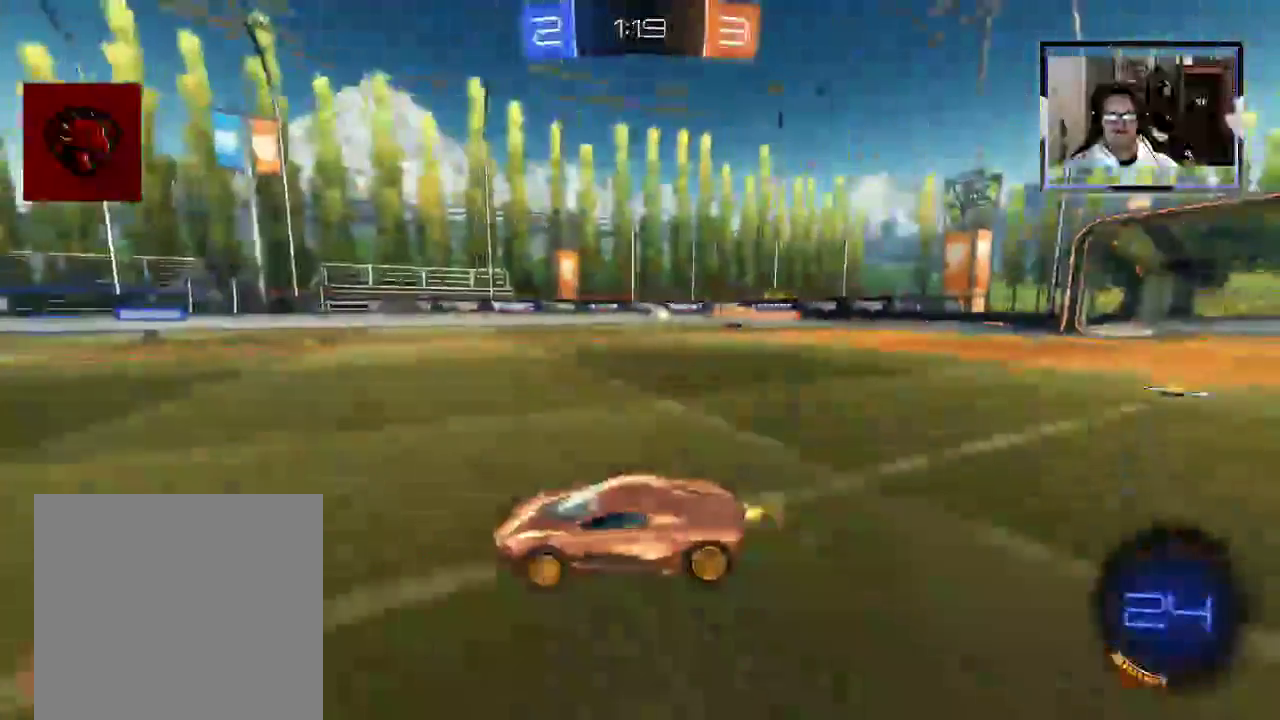
{"buttons": ["R2"], "left_stick": "center", "right_stick": "center"}
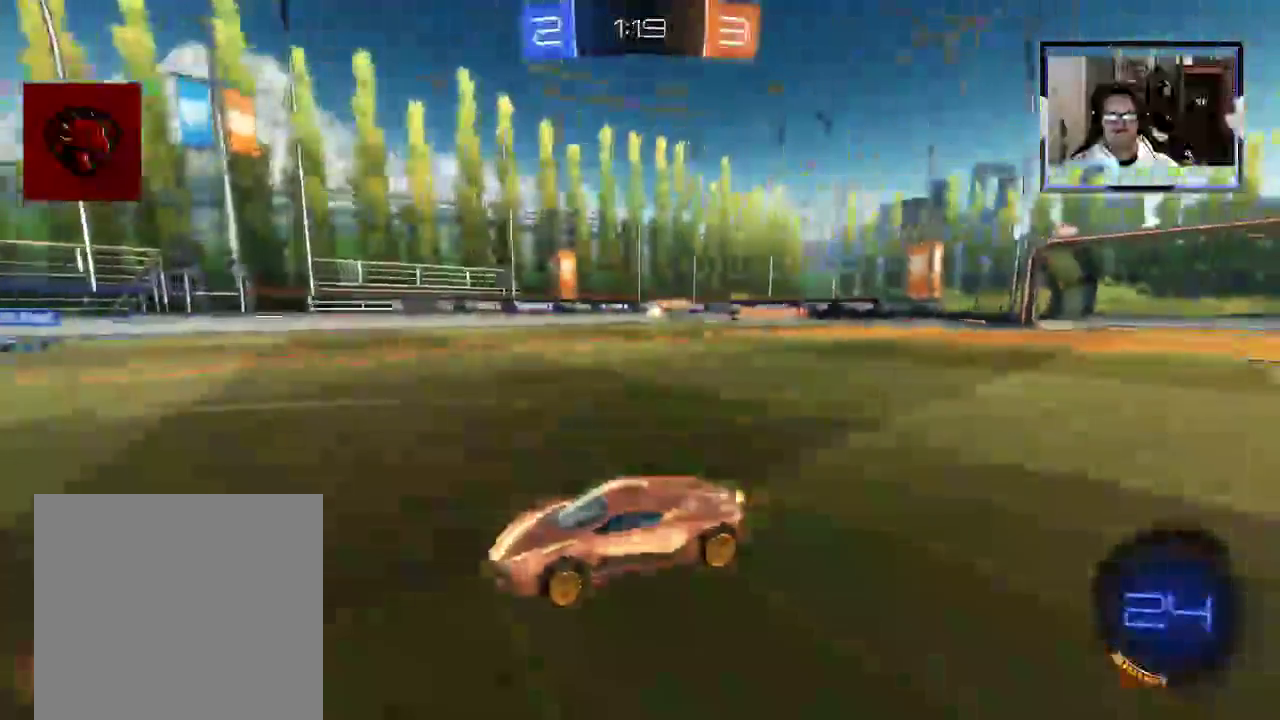
{"buttons": ["R2"], "left_stick": "left", "right_stick": "center", "events": [[146, "left_stick", "right"], [500, "left_stick", "left"]]}
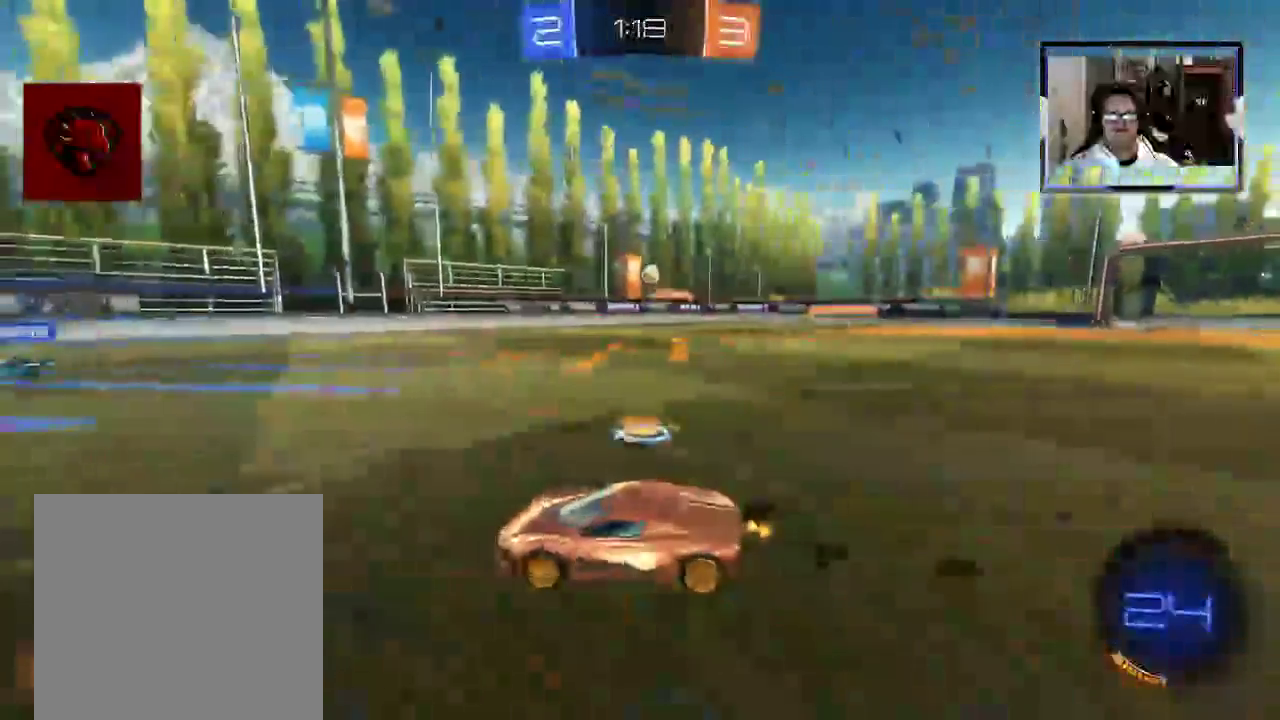
{"buttons": ["R2"], "left_stick": "right", "right_stick": "center", "events": [[271, "left_stick", "right"]]}
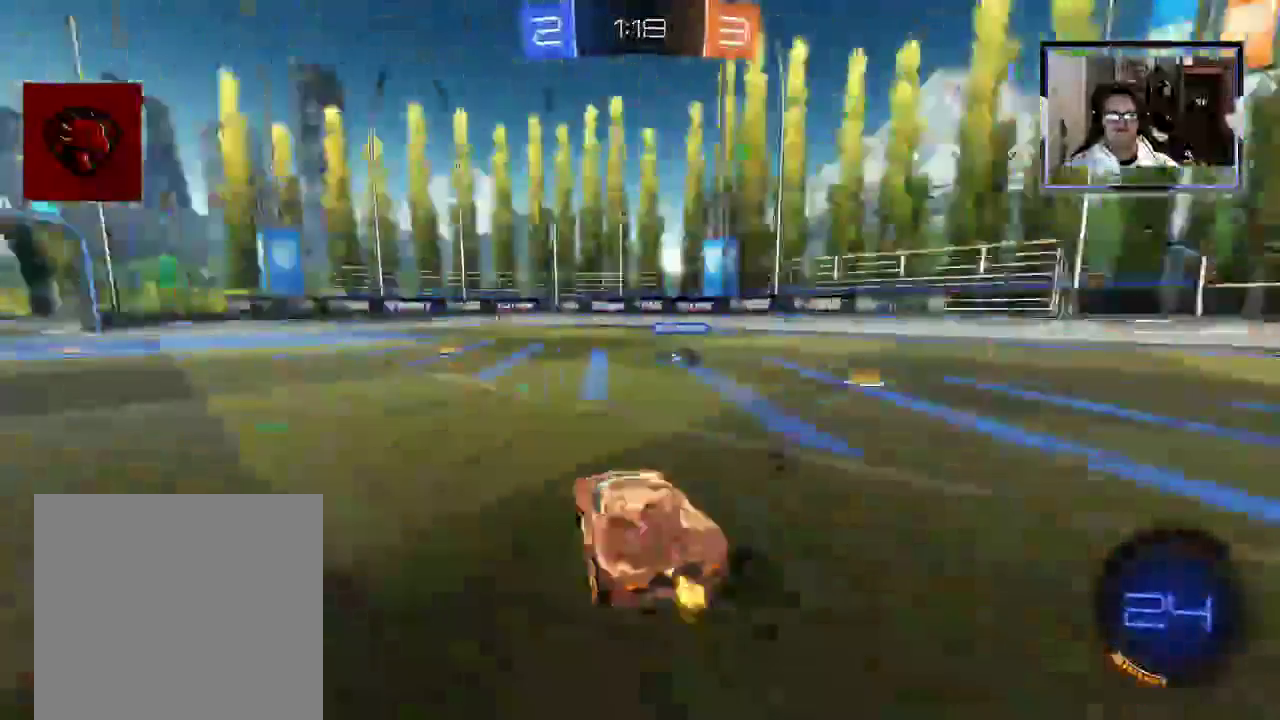
{"buttons": ["R2"], "left_stick": "left", "right_stick": "center", "events": [[104, "left_stick", "center"], [167, "left_stick", "right"], [417, "left_stick", "left"]]}
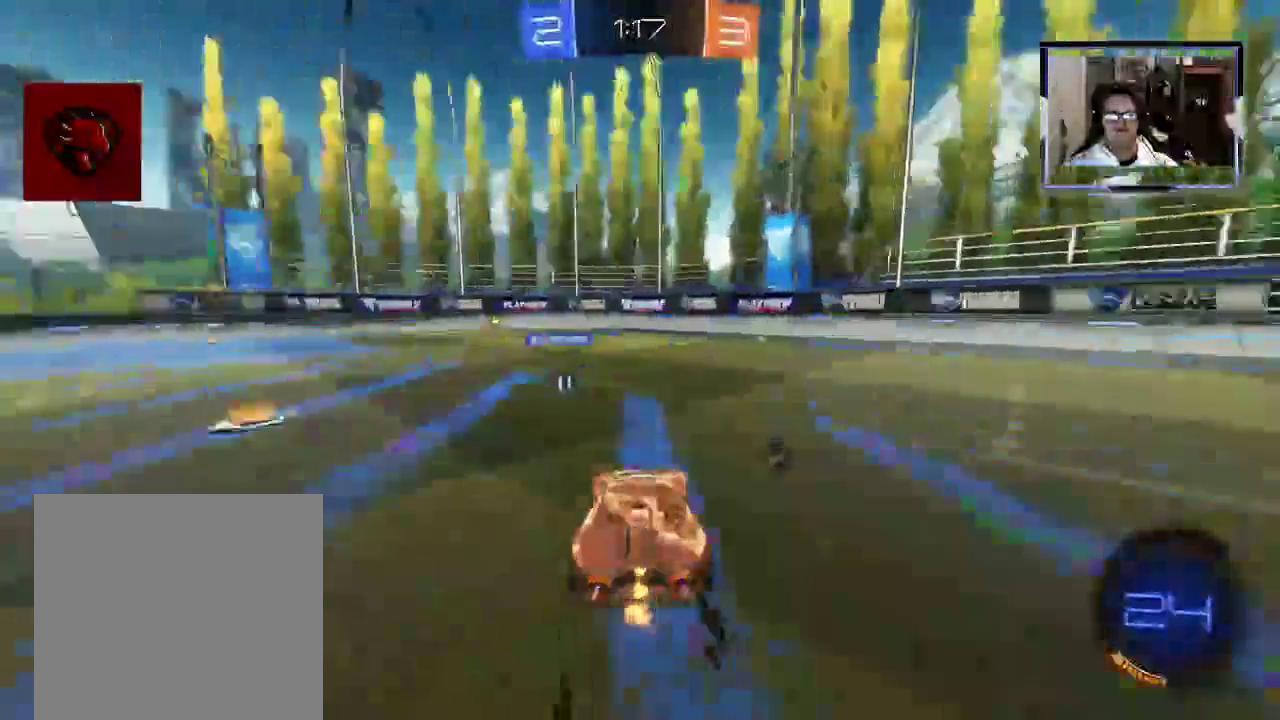
{"buttons": ["R2"], "left_stick": "center", "right_stick": "center", "events": [[42, "left_stick", "center"], [292, "A", "down"], [375, "A", "up"]]}
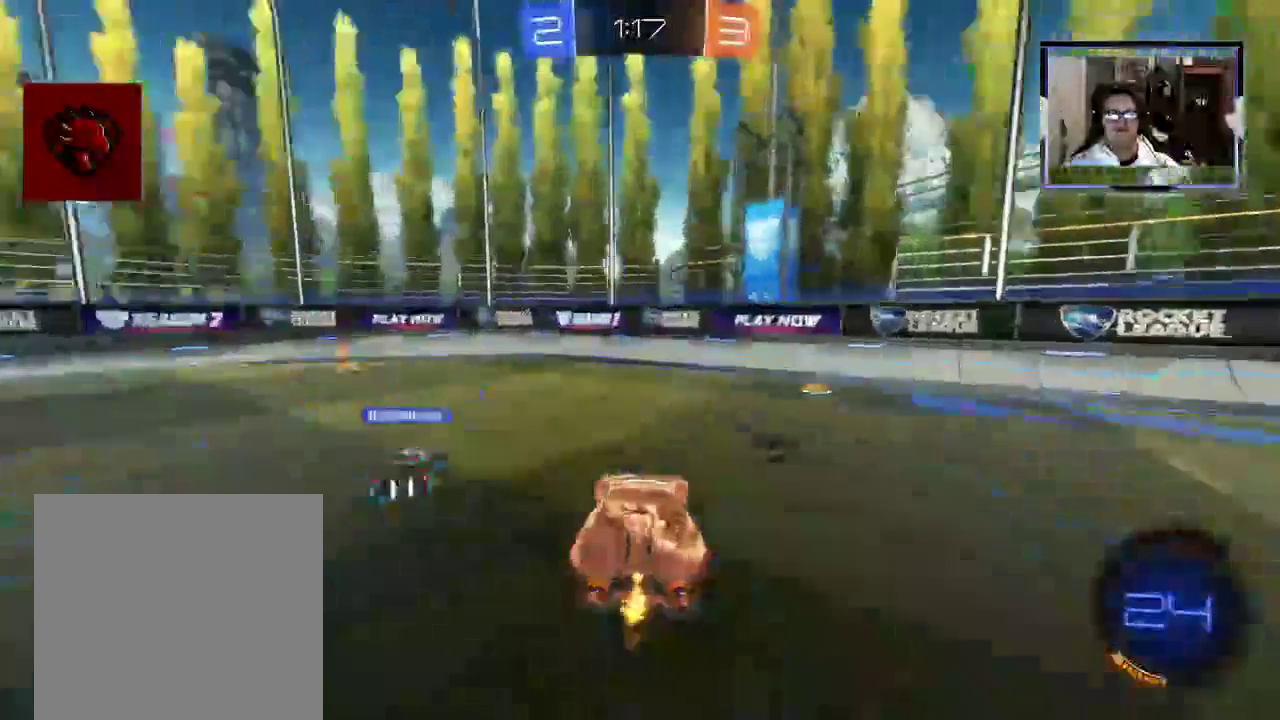
{"buttons": ["R2"], "left_stick": "left", "right_stick": "center", "events": [[354, "left_stick", "left"], [396, "A", "down"], [500, "A", "up"]]}
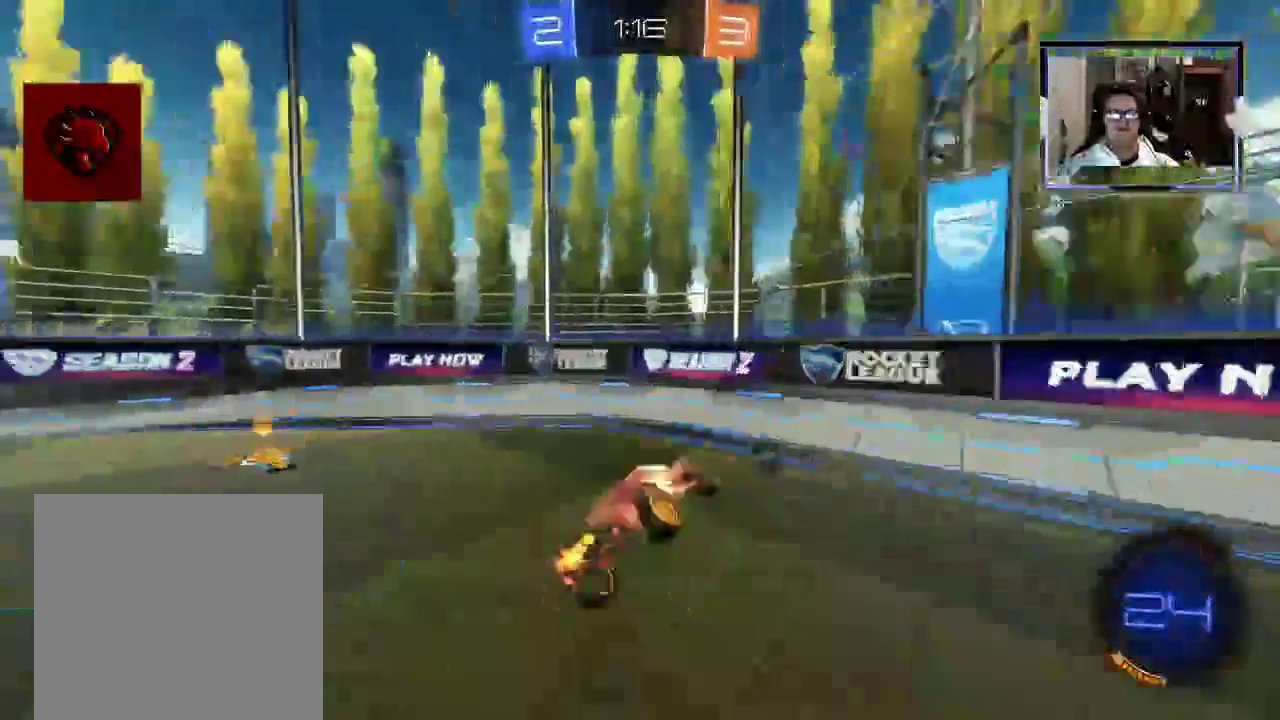
{"buttons": ["X", "Y", "R2"], "left_stick": "right", "right_stick": "center", "events": [[167, "Y", "down"], [188, "left_stick", "center"], [292, "left_stick", "right"], [333, "X", "down"]]}
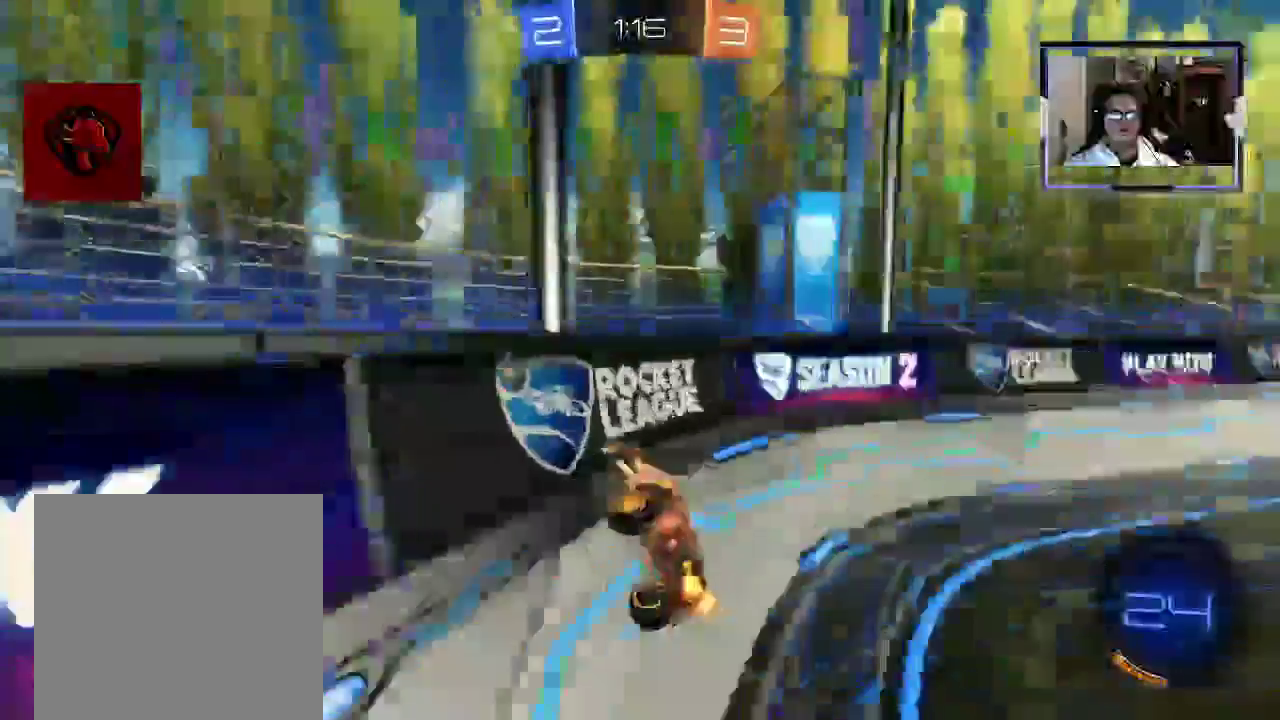
{"buttons": ["X", "L2"], "left_stick": "up-left", "right_stick": "center", "events": [[83, "Y", "up"], [104, "L2", "down"], [229, "R2", "up"], [271, "X", "up"], [271, "left_stick", "up-left"], [417, "X", "down"]]}